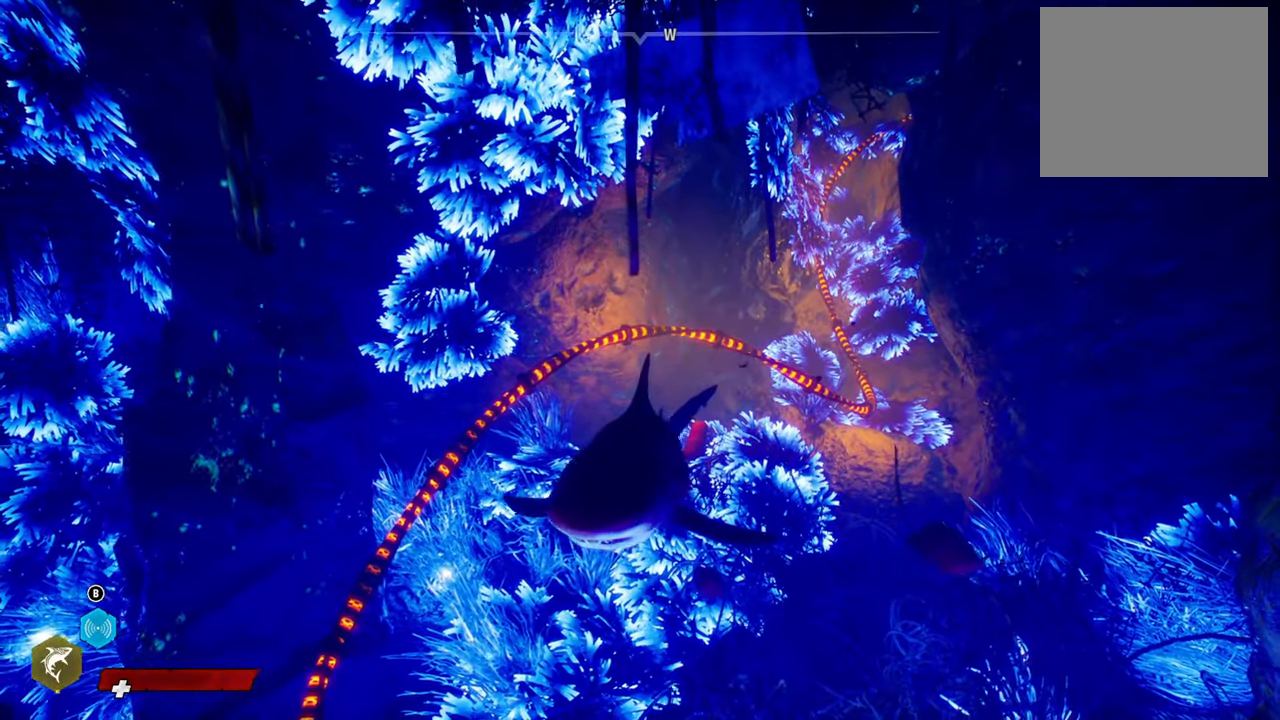
Gameplay with a controller (Xbox layout); each line is a JSON object with the inputs held at the frame after it. "events" lists button and stick changes between this image and that frame as [ms after this image, input, new state], when the widget could be followed in between.
{"buttons": [], "left_stick": "center", "right_stick": "center", "events": []}
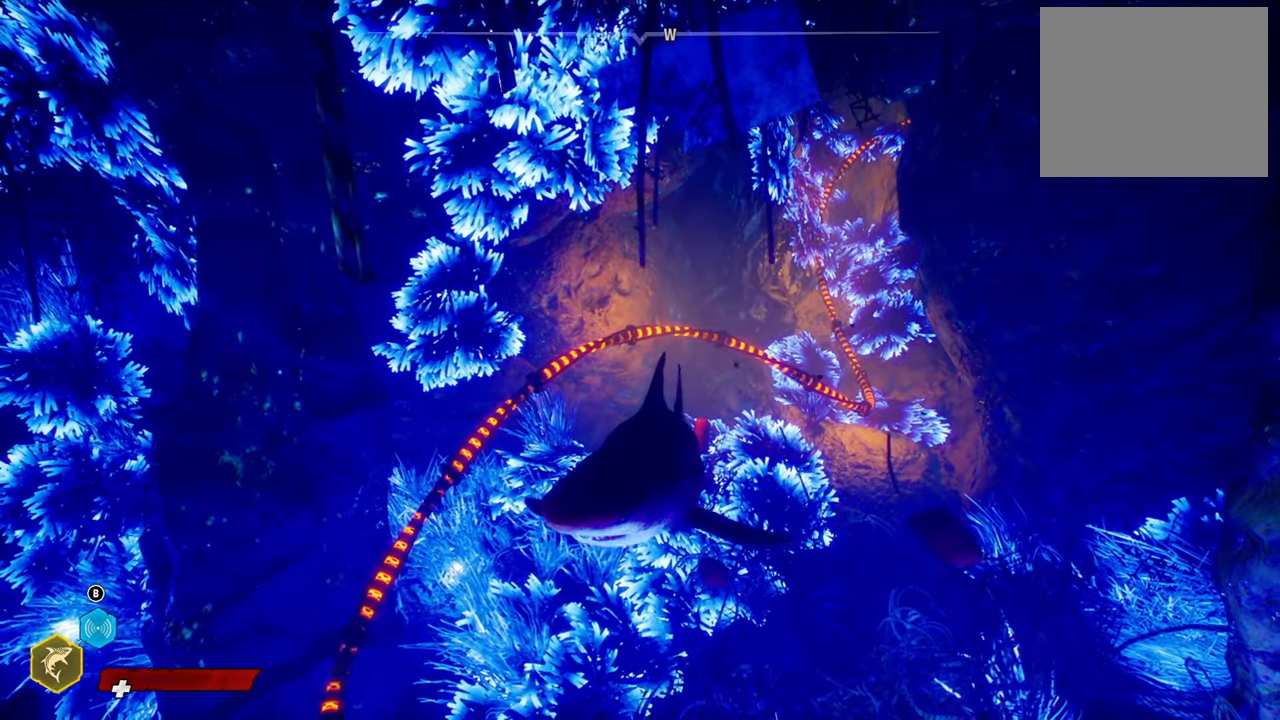
{"buttons": [], "left_stick": "center", "right_stick": "center", "events": []}
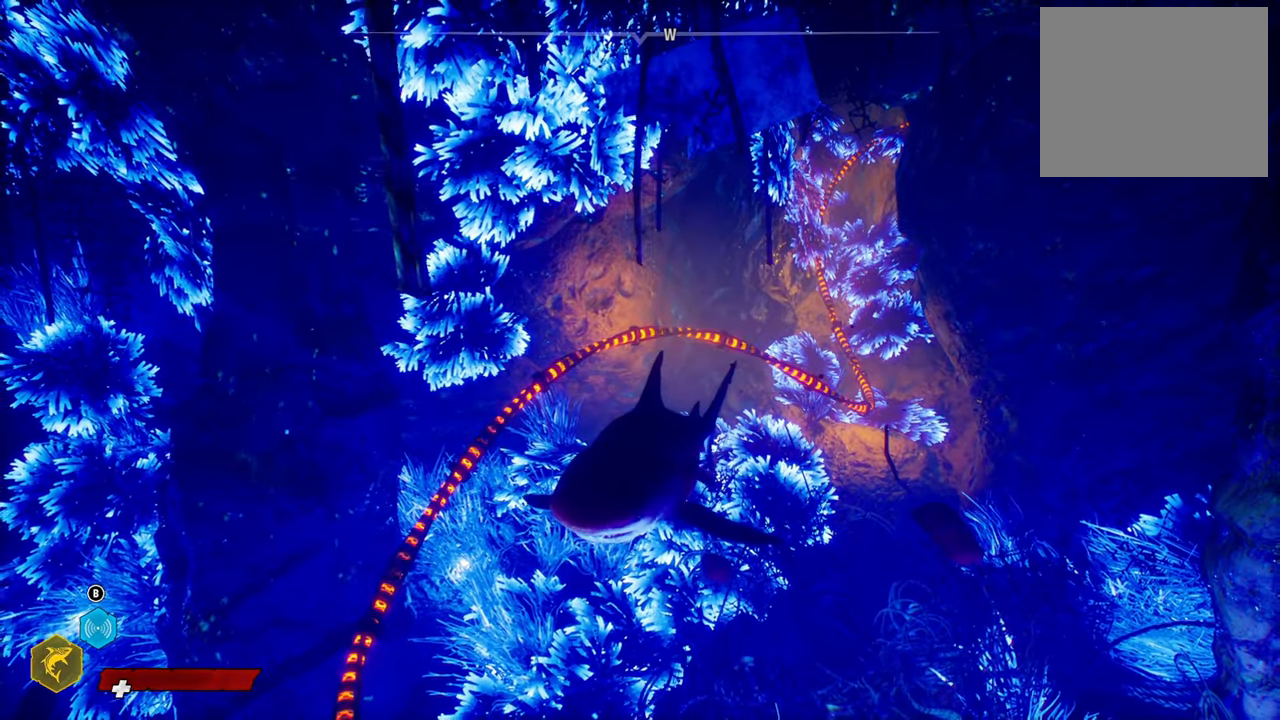
{"buttons": [], "left_stick": "center", "right_stick": "center", "events": [[60, "left_stick", "down"], [340, "left_stick", "center"]]}
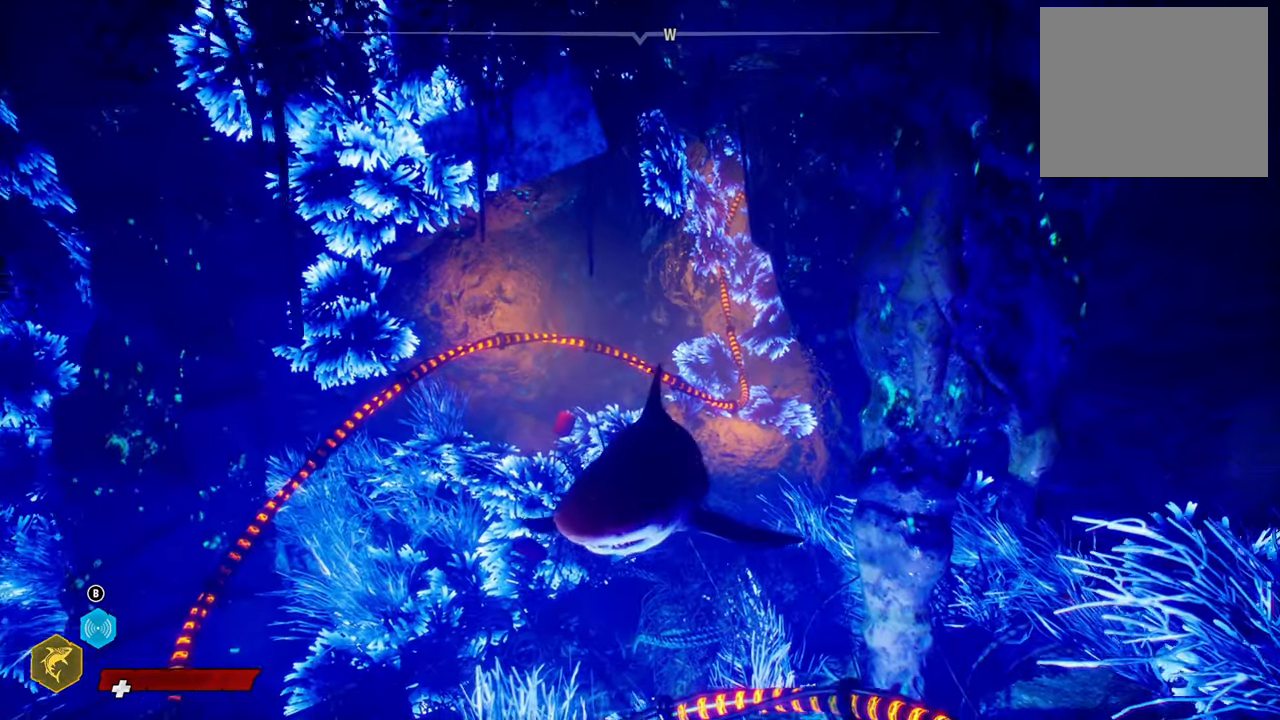
{"buttons": [], "left_stick": "up", "right_stick": "center", "events": [[40, "left_stick", "up"]]}
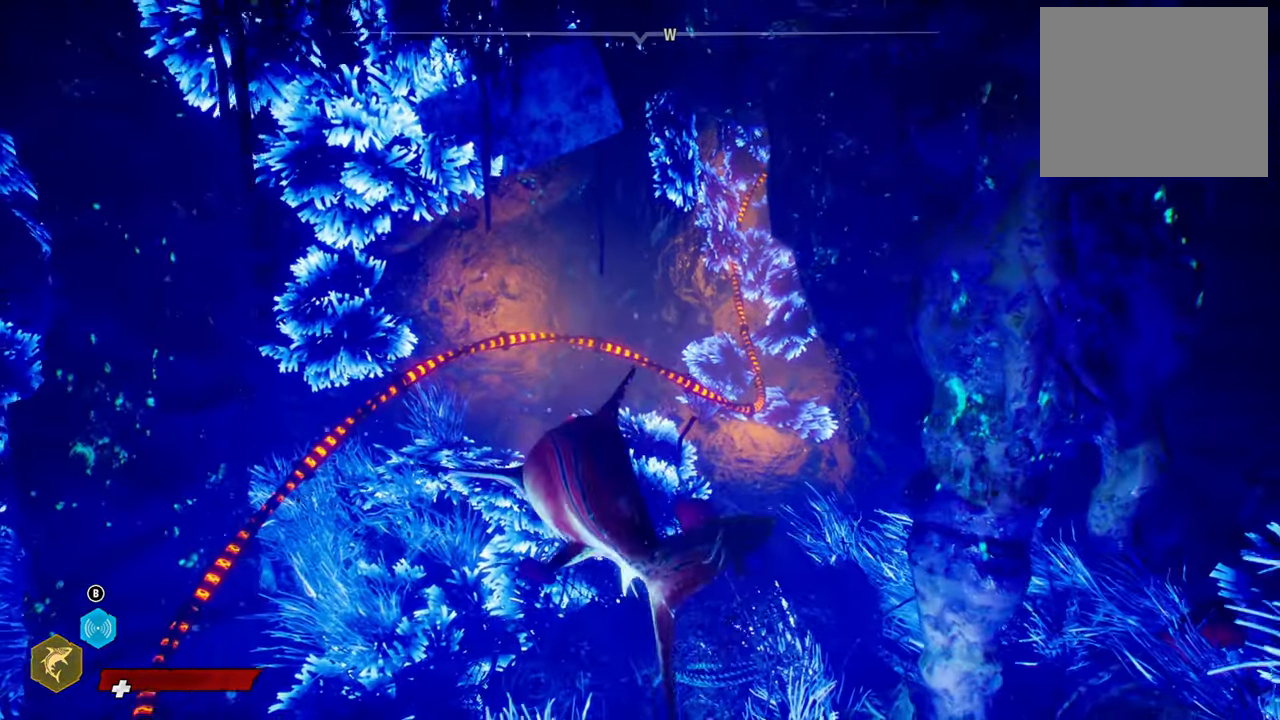
{"buttons": [], "left_stick": "center", "right_stick": "center", "events": [[400, "left_stick", "center"]]}
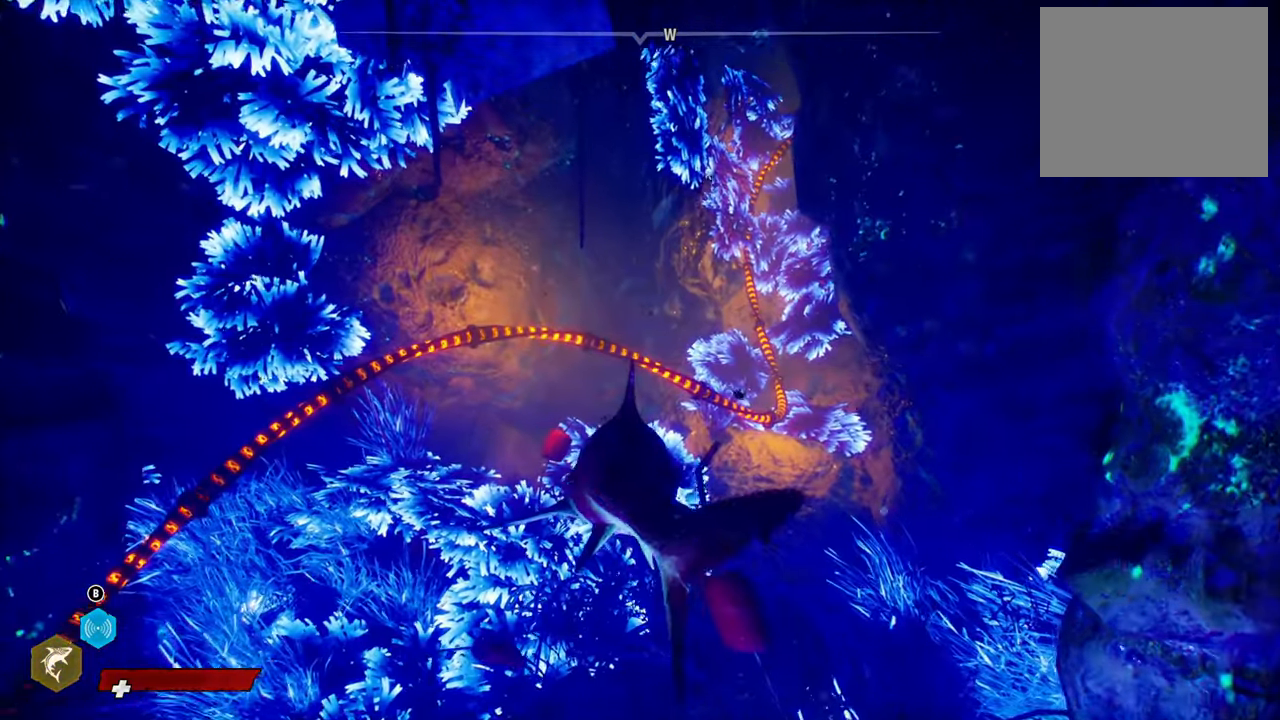
{"buttons": [], "left_stick": "down-left", "right_stick": "center", "events": [[120, "left_stick", "down"], [420, "left_stick", "down-left"]]}
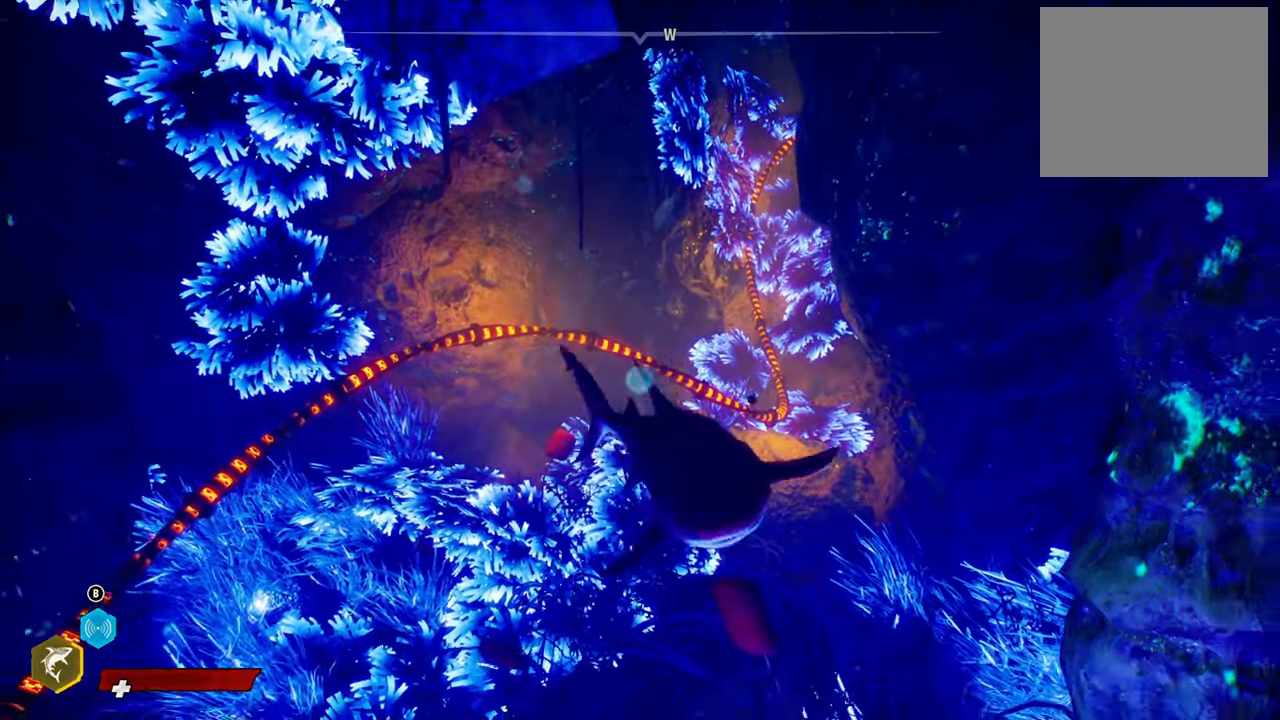
{"buttons": [], "left_stick": "center", "right_stick": "center", "events": [[200, "left_stick", "up-left"], [260, "left_stick", "up"], [460, "left_stick", "center"]]}
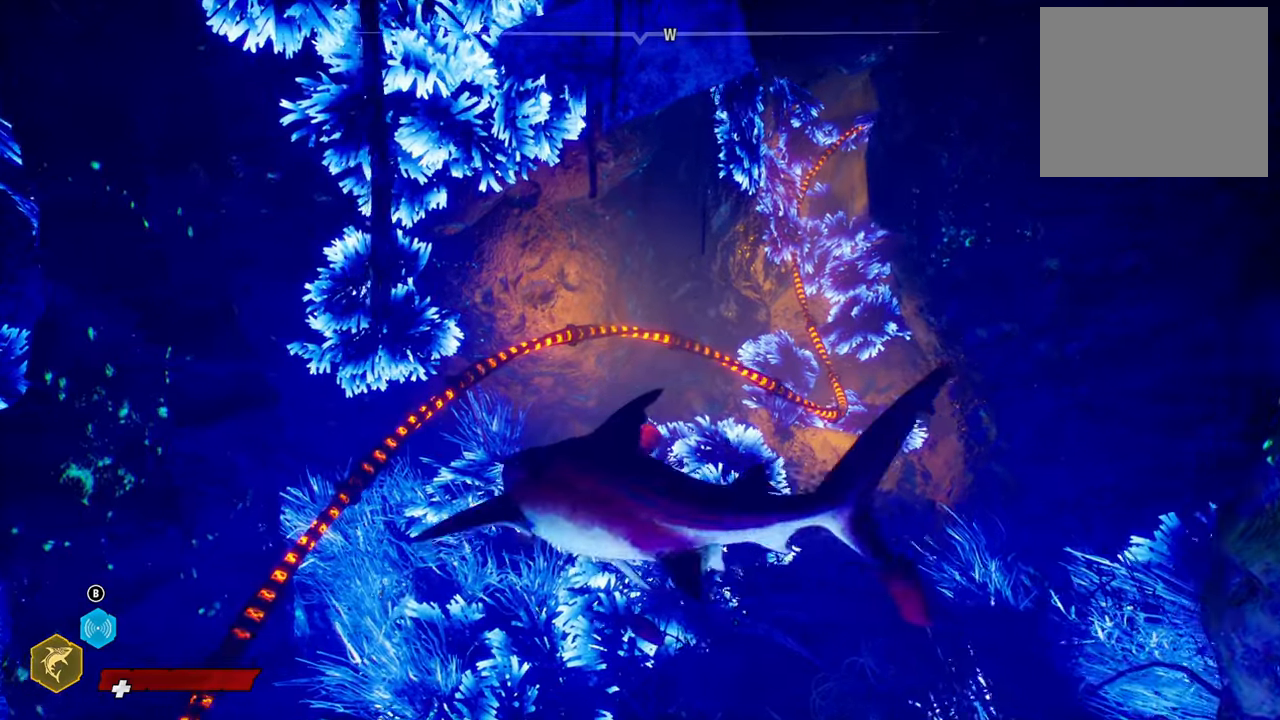
{"buttons": [], "left_stick": "center", "right_stick": "center", "events": []}
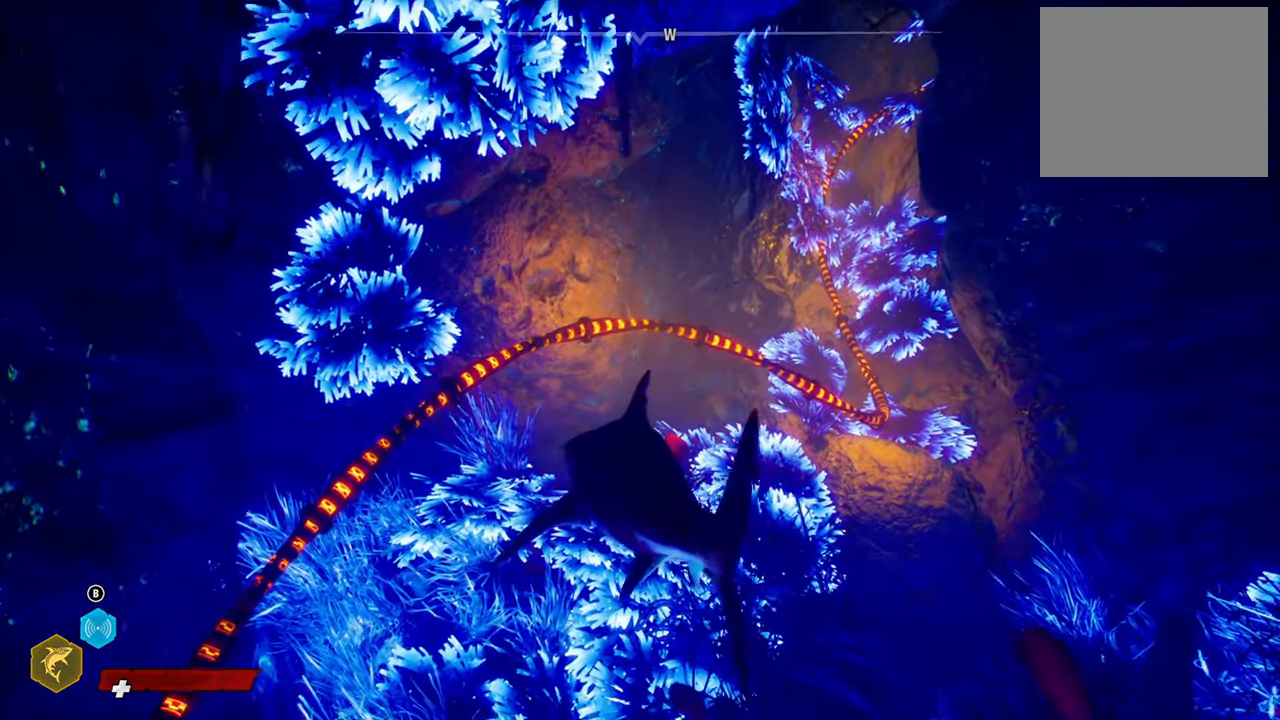
{"buttons": [], "left_stick": "center", "right_stick": "center", "events": [[300, "left_stick", "up-right"], [440, "left_stick", "center"]]}
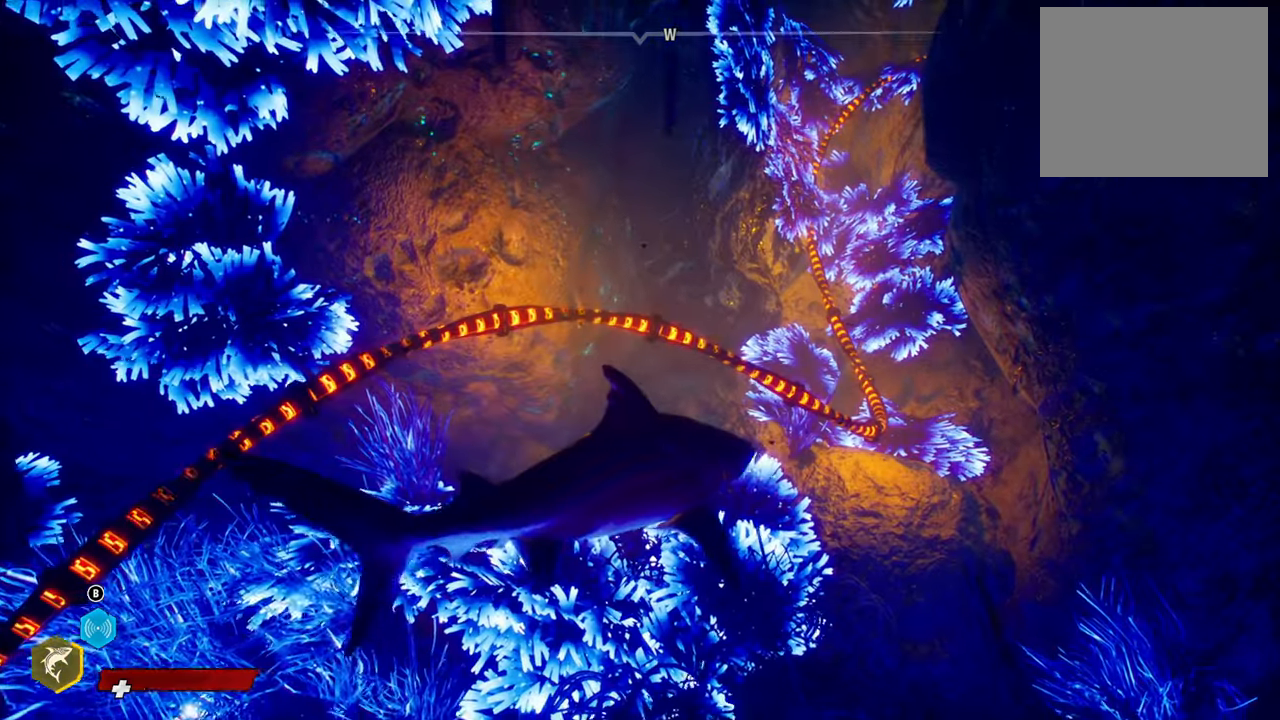
{"buttons": [], "left_stick": "center", "right_stick": "center", "events": []}
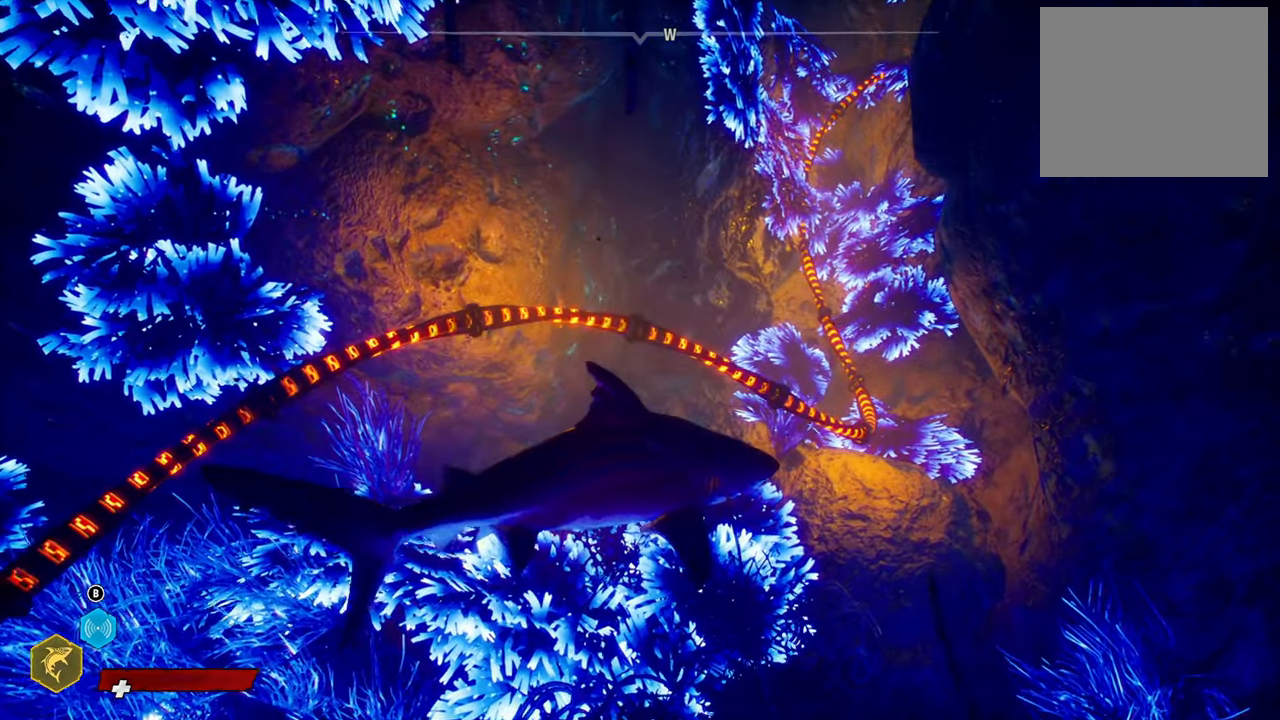
{"buttons": [], "left_stick": "center", "right_stick": "center", "events": []}
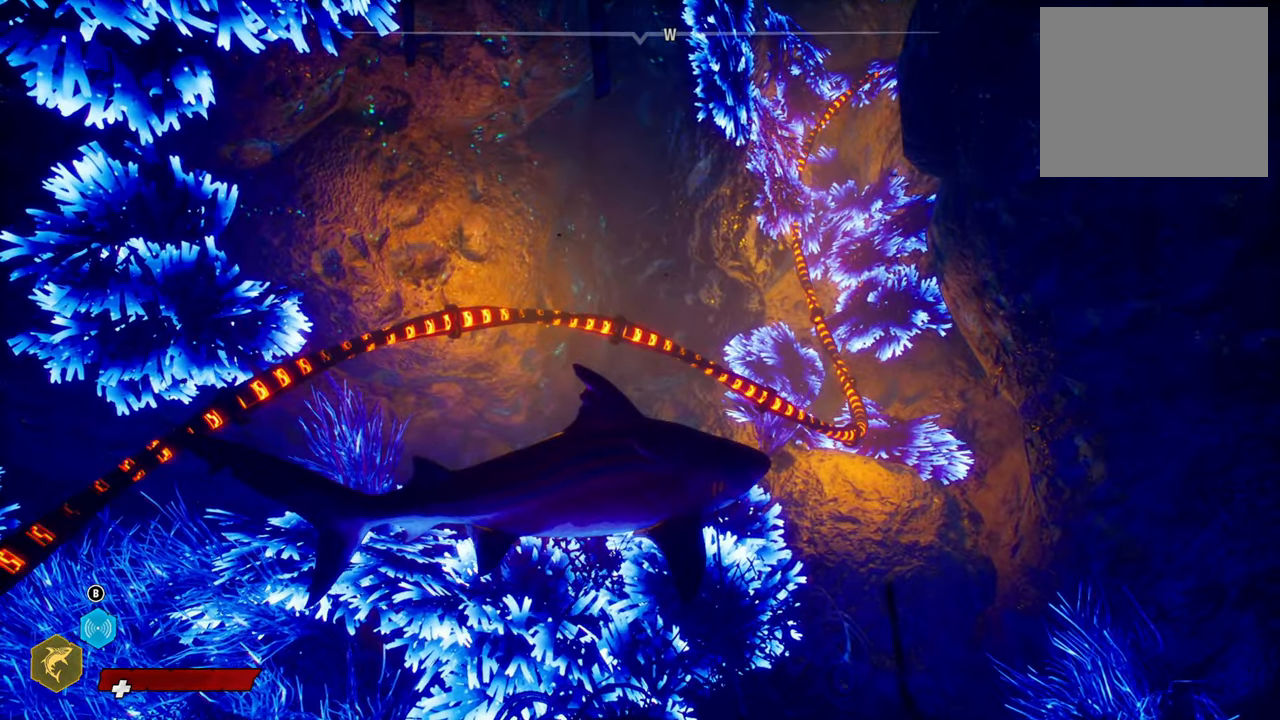
{"buttons": [], "left_stick": "center", "right_stick": "center", "events": []}
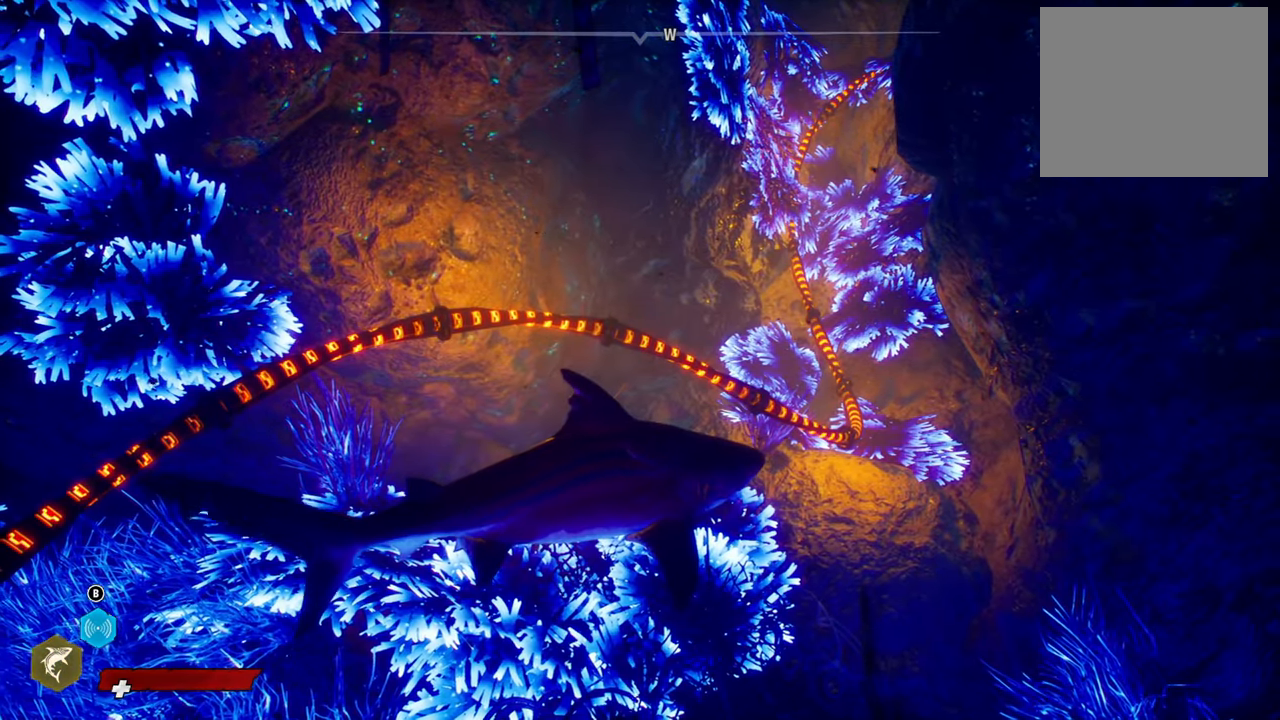
{"buttons": [], "left_stick": "up", "right_stick": "center", "events": [[120, "left_stick", "up"]]}
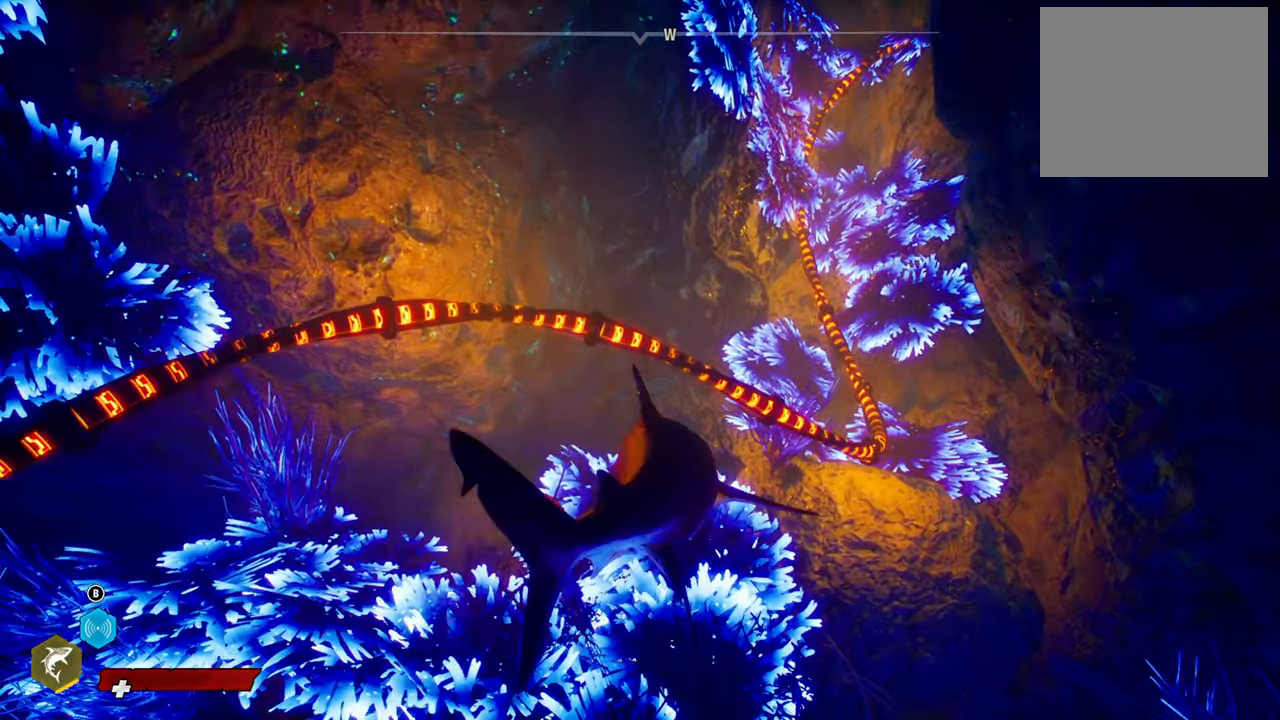
{"buttons": [], "left_stick": "up-right", "right_stick": "center", "events": [[60, "right_stick", "up-right"], [120, "left_stick", "up-right"], [340, "right_stick", "center"]]}
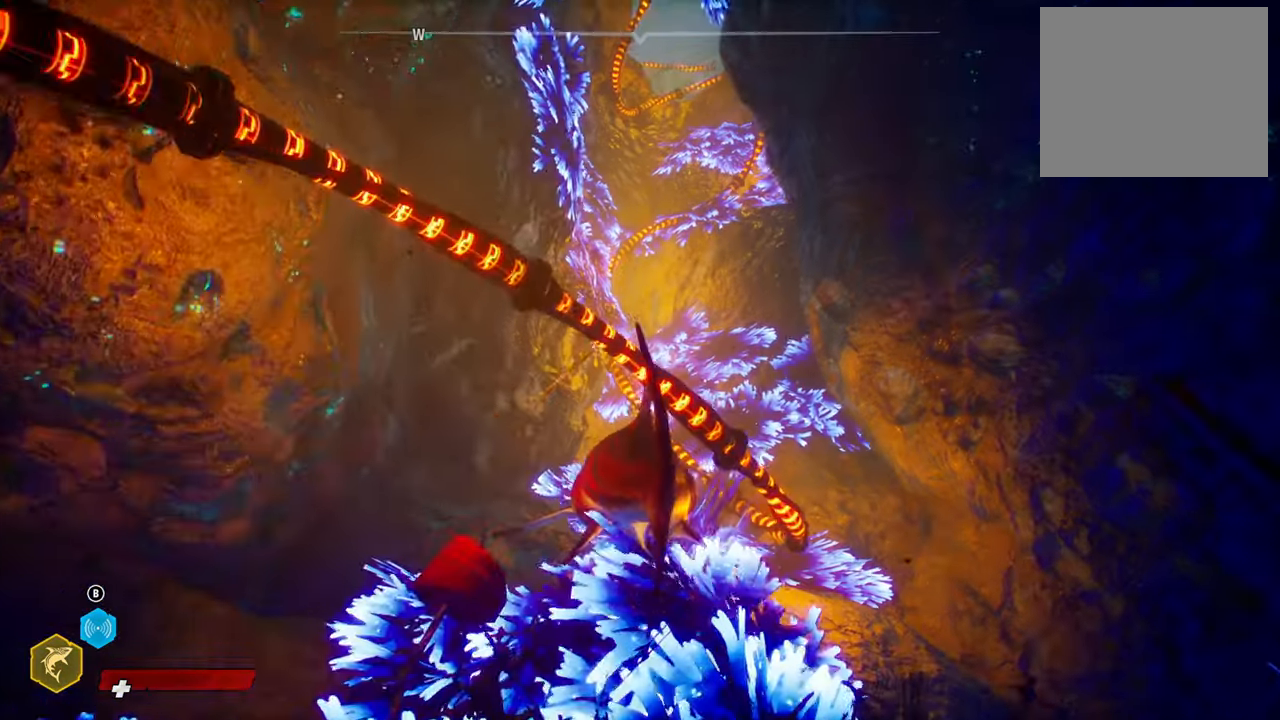
{"buttons": ["L2", "R2"], "left_stick": "up-right", "right_stick": "center", "events": [[300, "R2", "down"], [360, "L2", "down"]]}
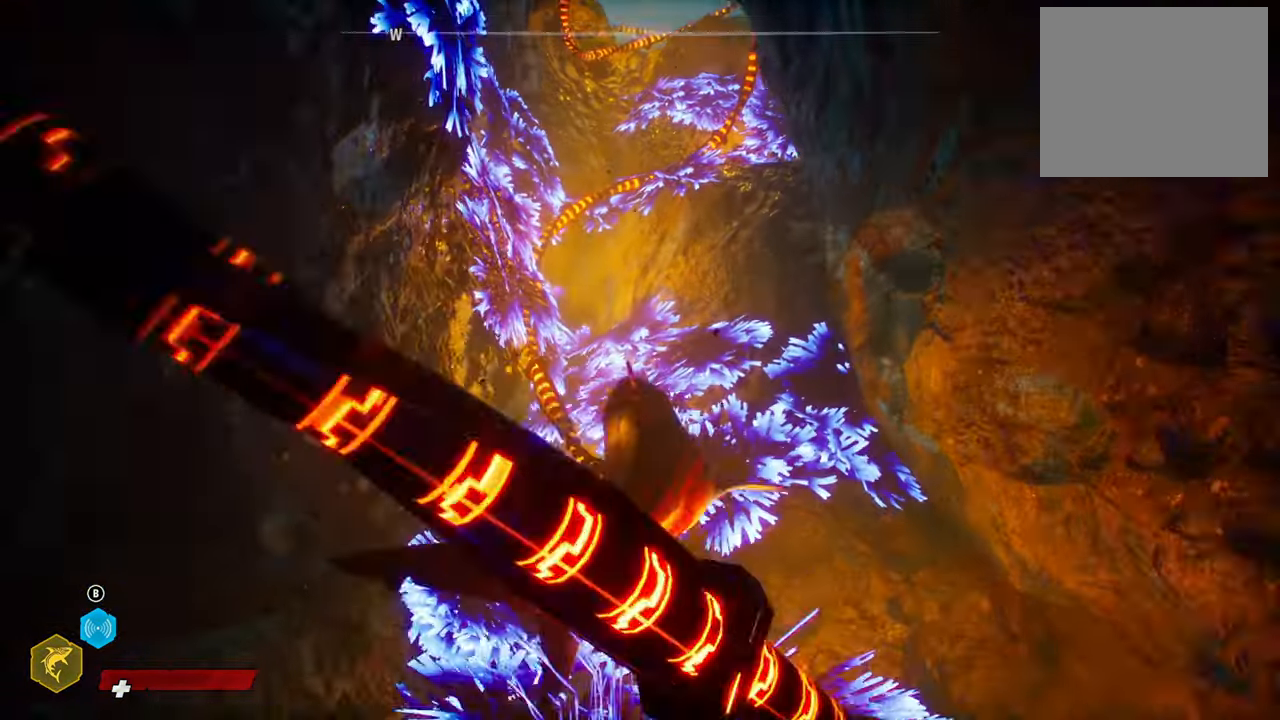
{"buttons": ["L2"], "left_stick": "up-right", "right_stick": "up", "events": [[160, "R2", "up"], [300, "right_stick", "up"]]}
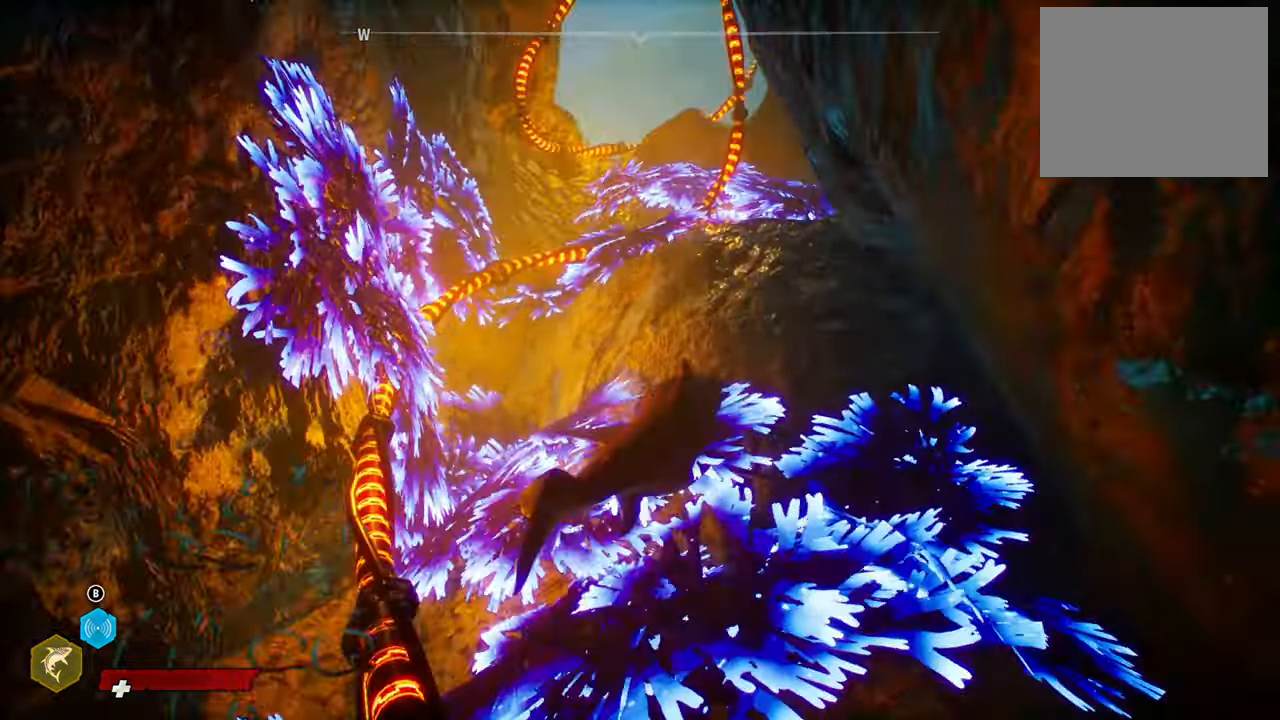
{"buttons": ["R2"], "left_stick": "up", "right_stick": "center", "events": [[260, "right_stick", "center"], [380, "L2", "up"], [440, "left_stick", "up"], [500, "R2", "down"]]}
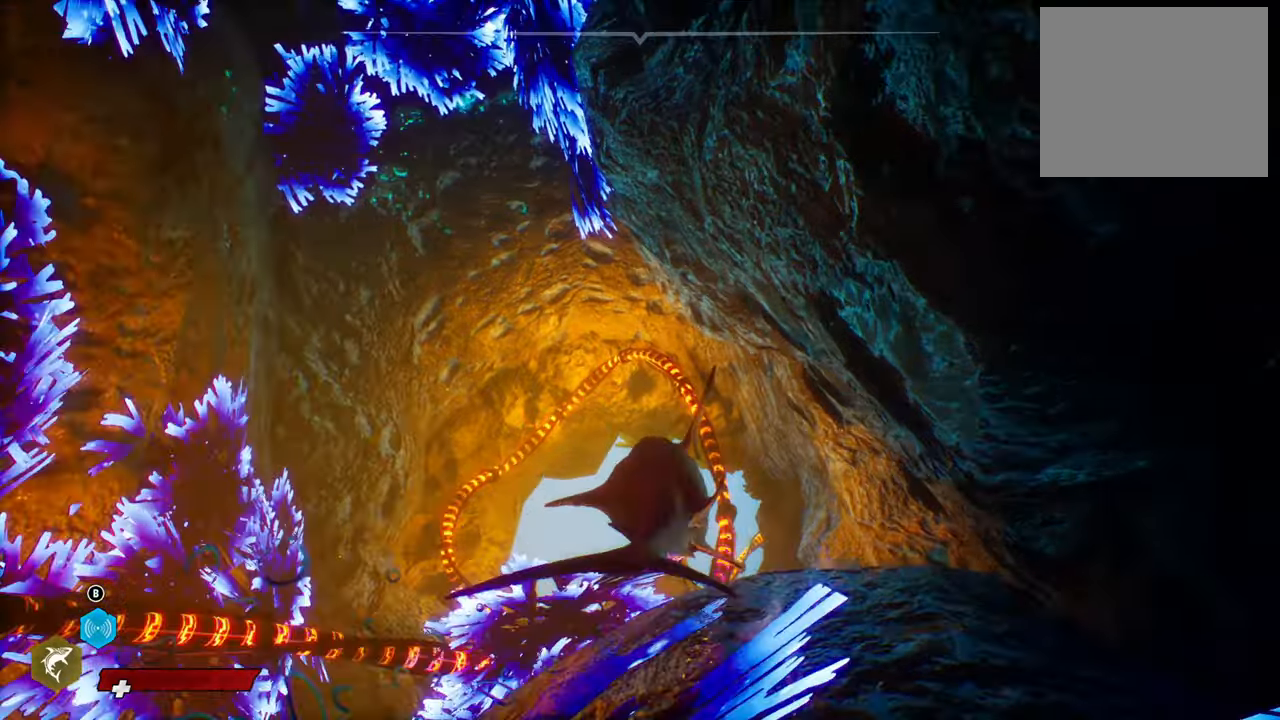
{"buttons": ["L2"], "left_stick": "up", "right_stick": "down-left", "events": [[80, "L2", "down"], [300, "R2", "up"], [500, "right_stick", "down-left"]]}
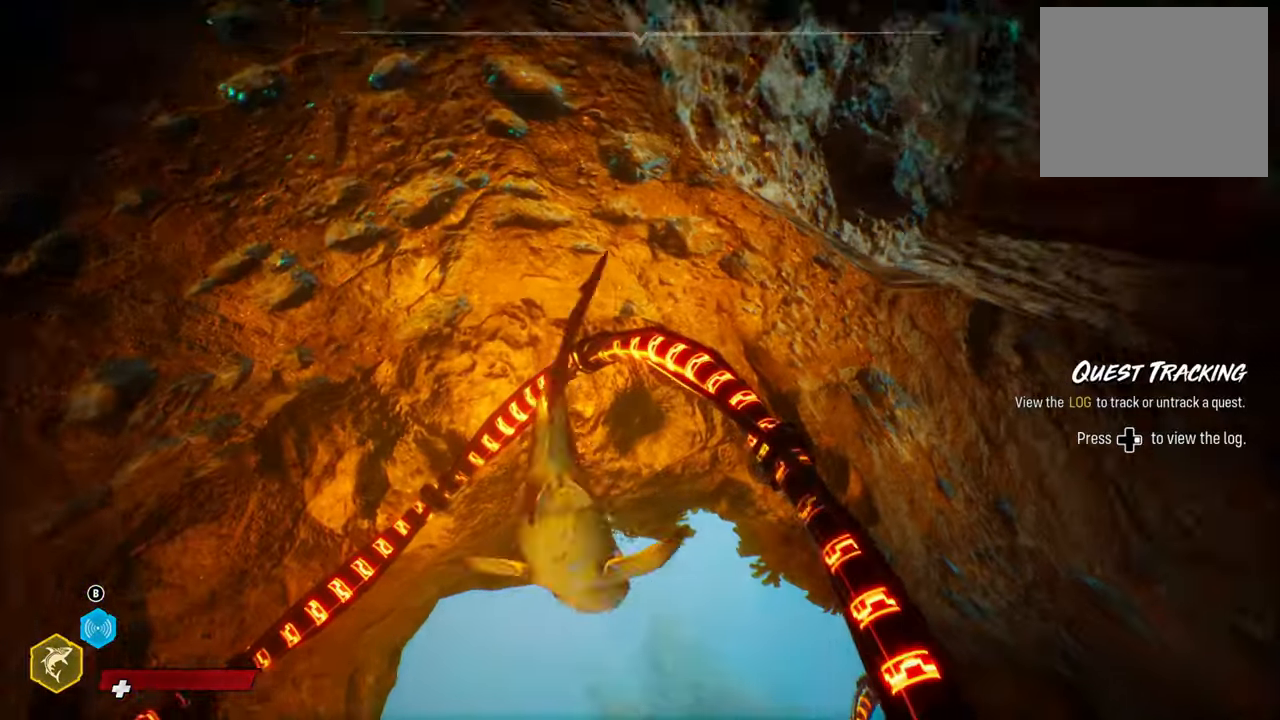
{"buttons": [], "left_stick": "up", "right_stick": "center", "events": [[20, "L2", "up"], [300, "right_stick", "center"]]}
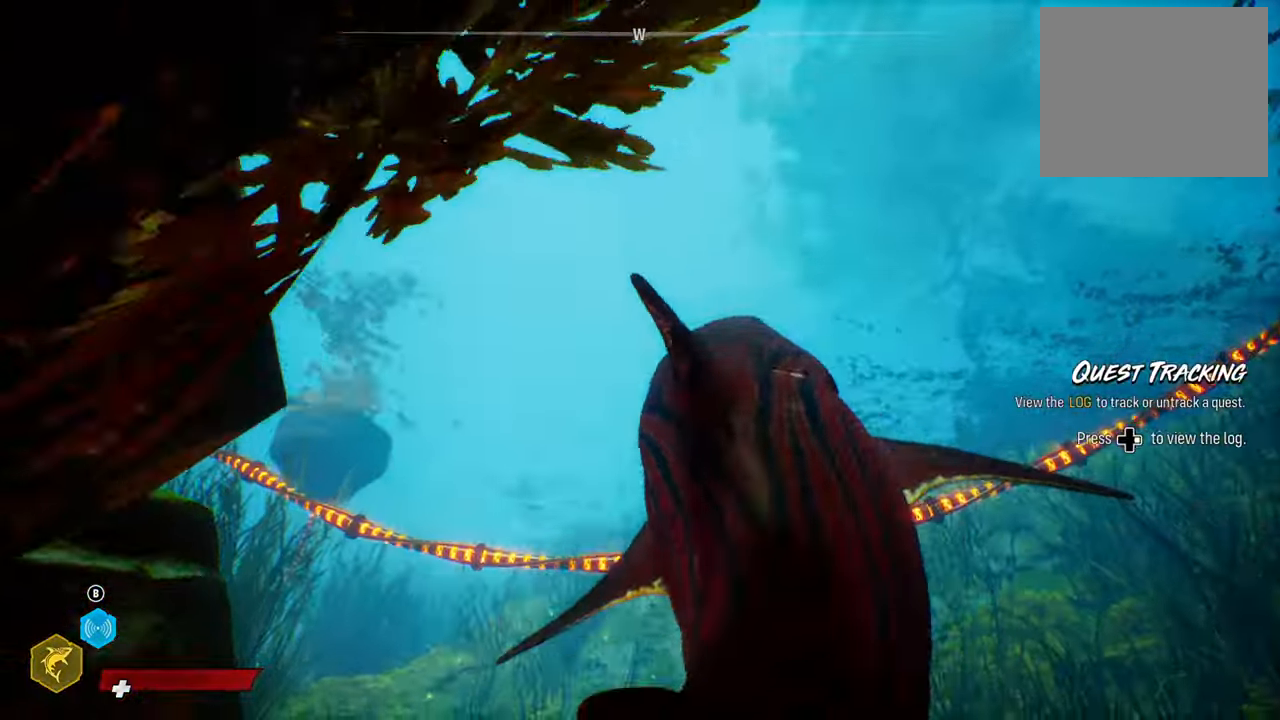
{"buttons": ["L2"], "left_stick": "up", "right_stick": "center", "events": [[20, "L2", "down"], [40, "R2", "down"], [440, "R2", "up"]]}
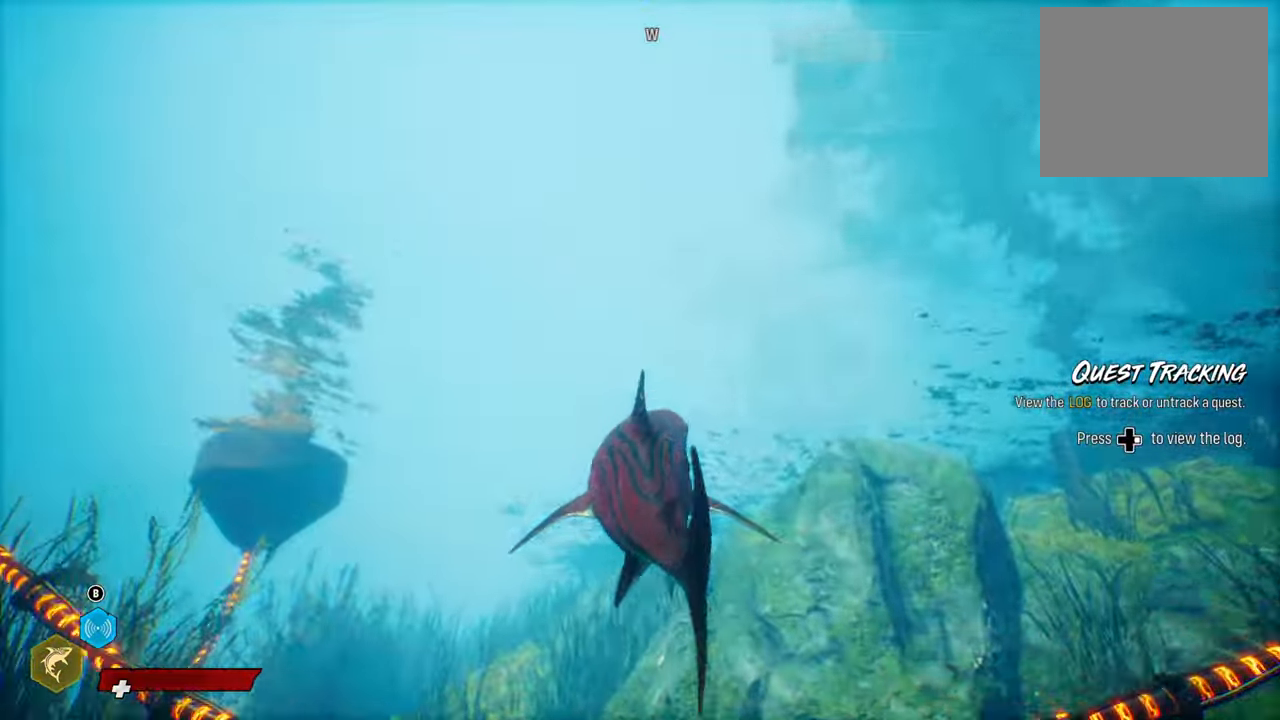
{"buttons": [], "left_stick": "center", "right_stick": "center", "events": [[360, "L2", "up"], [360, "left_stick", "center"]]}
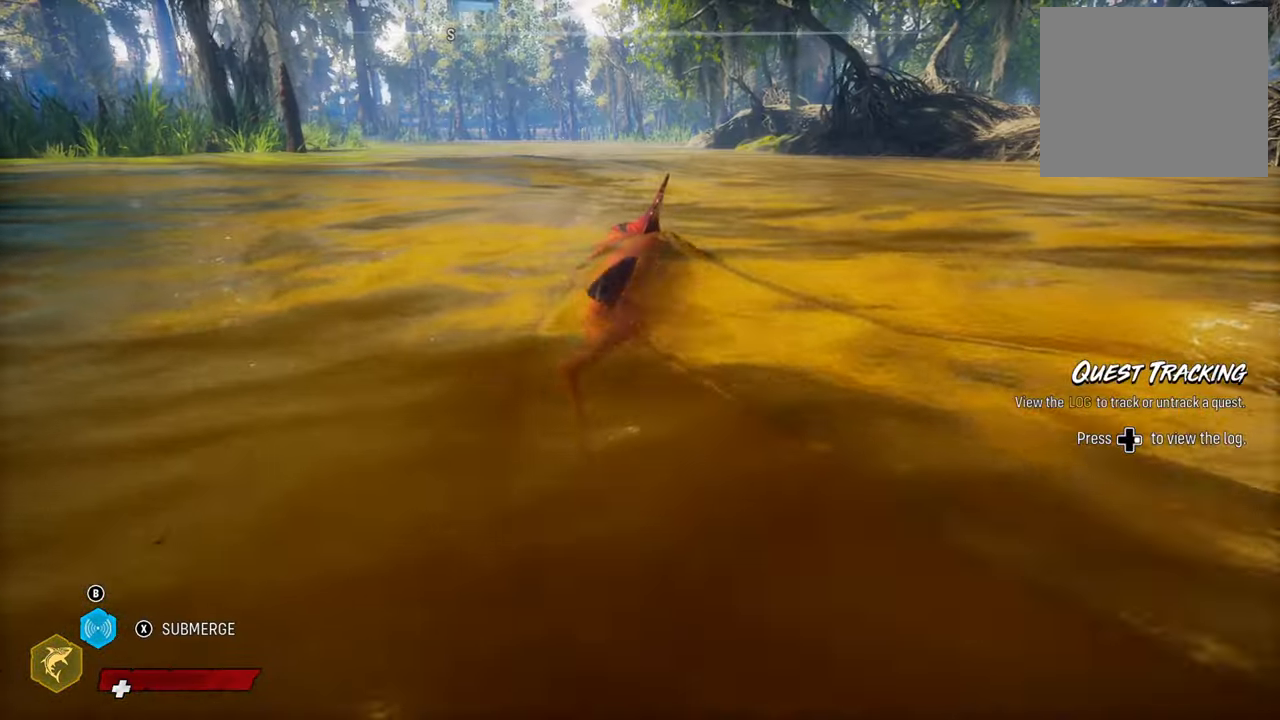
{"buttons": [], "left_stick": "center", "right_stick": "center", "events": []}
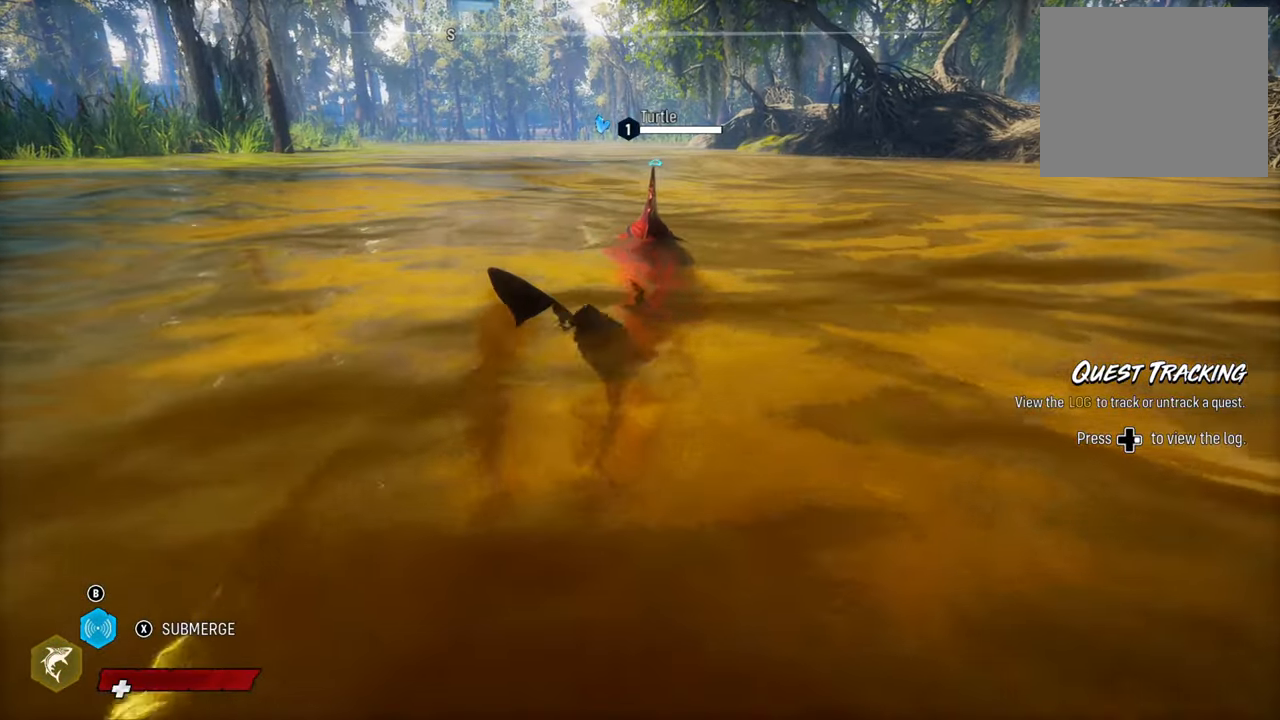
{"buttons": [], "left_stick": "center", "right_stick": "center", "events": []}
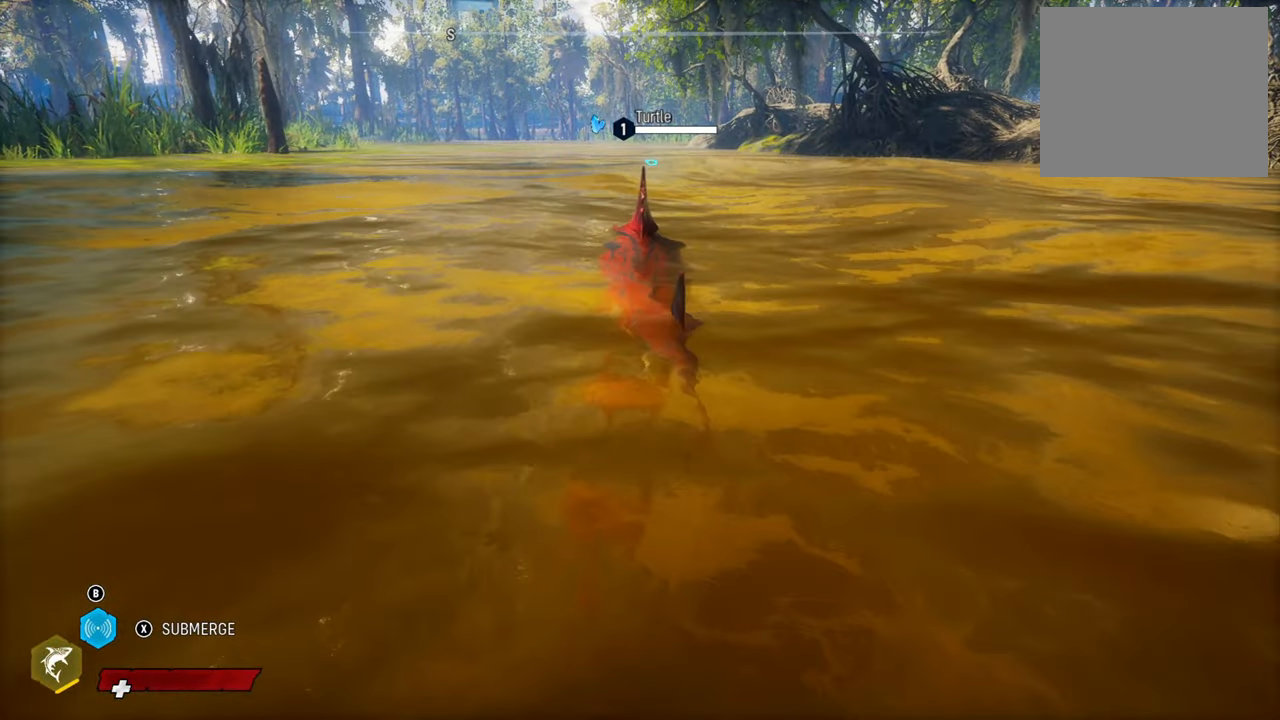
{"buttons": [], "left_stick": "center", "right_stick": "center", "events": []}
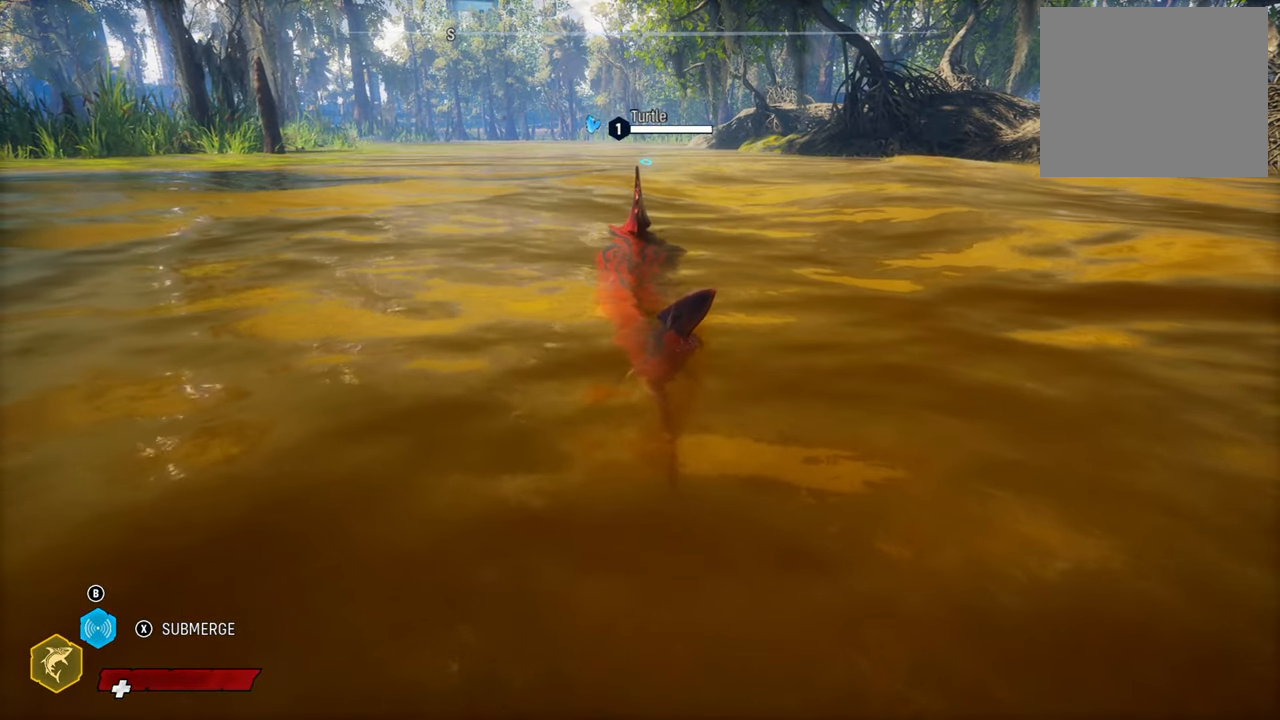
{"buttons": [], "left_stick": "center", "right_stick": "center", "events": []}
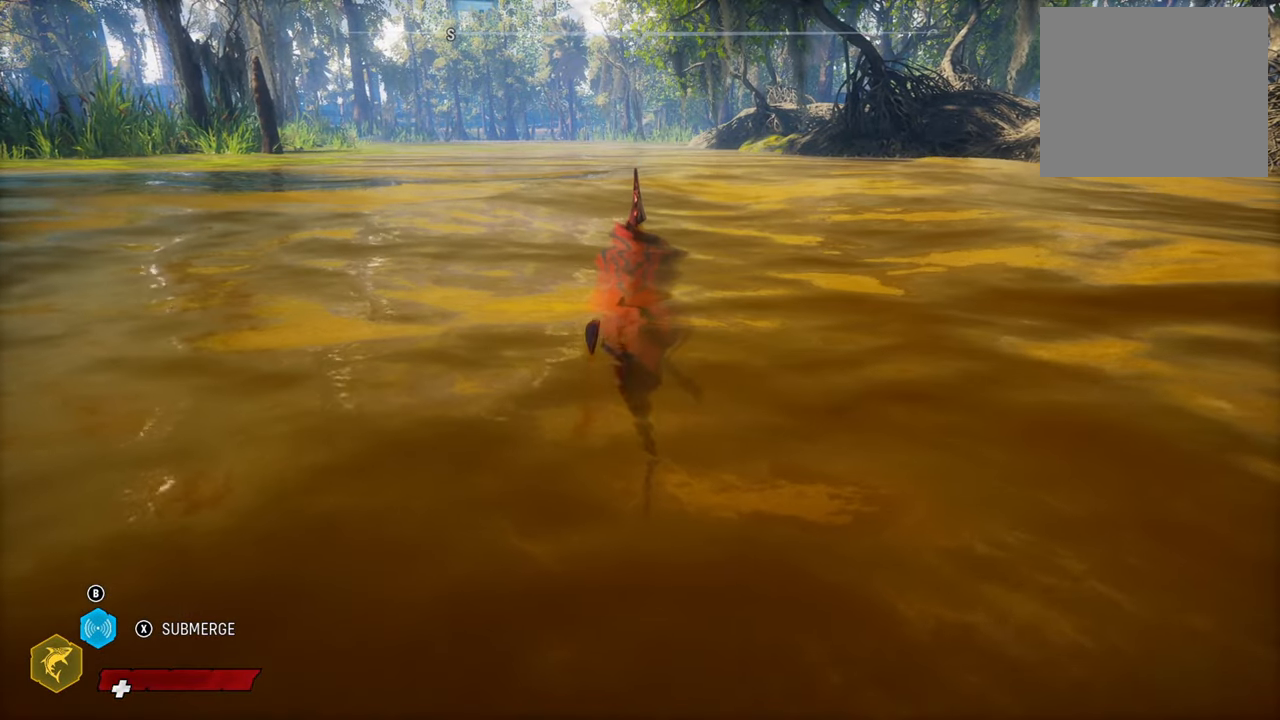
{"buttons": [], "left_stick": "center", "right_stick": "center", "events": []}
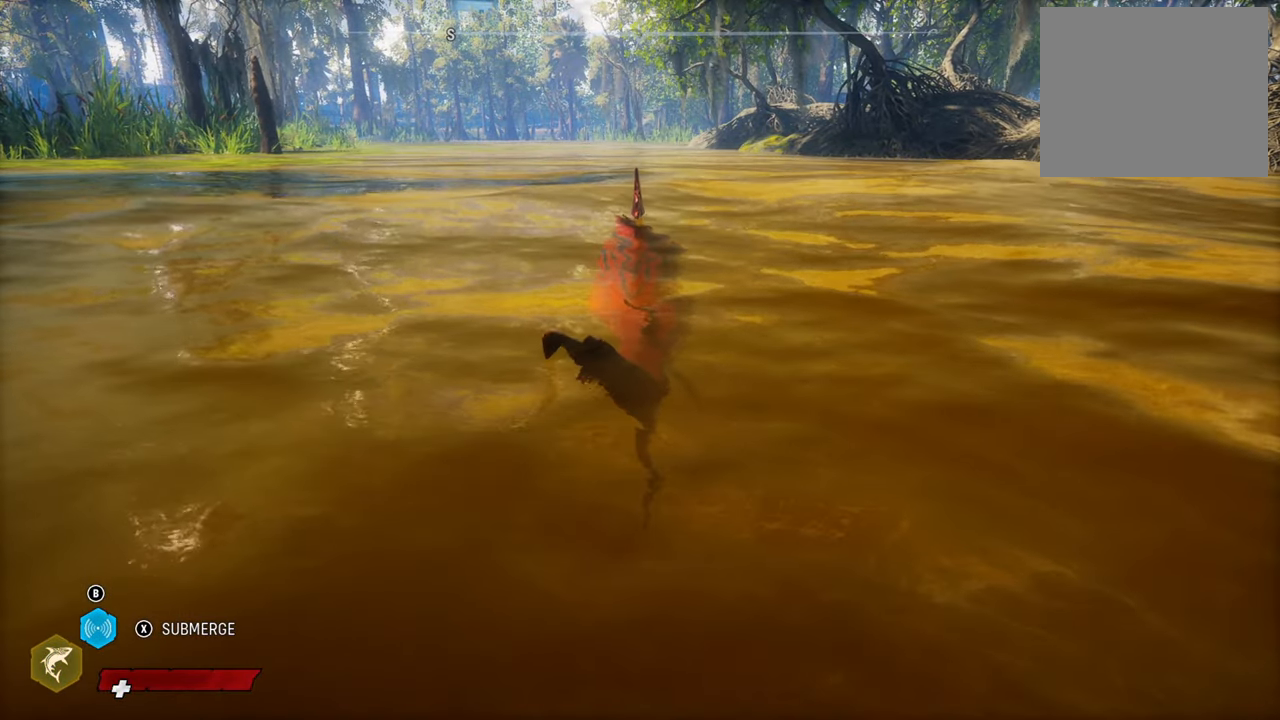
{"buttons": [], "left_stick": "center", "right_stick": "center", "events": []}
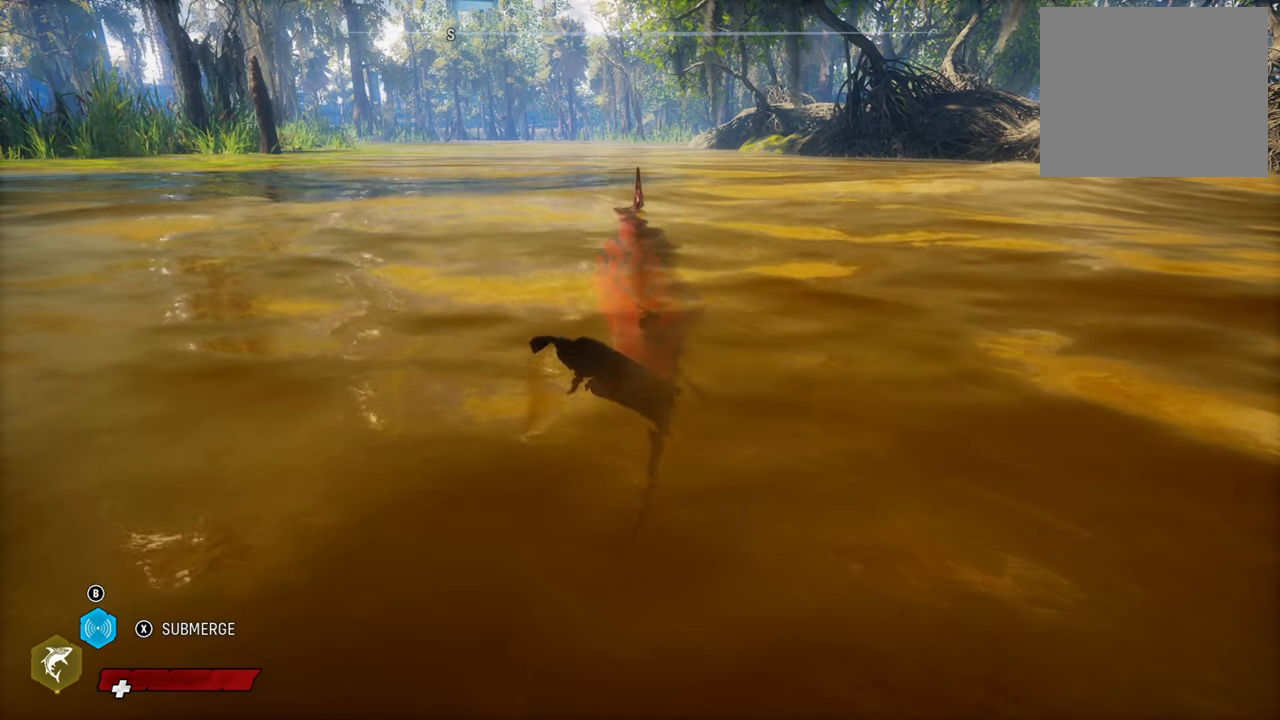
{"buttons": [], "left_stick": "center", "right_stick": "center", "events": []}
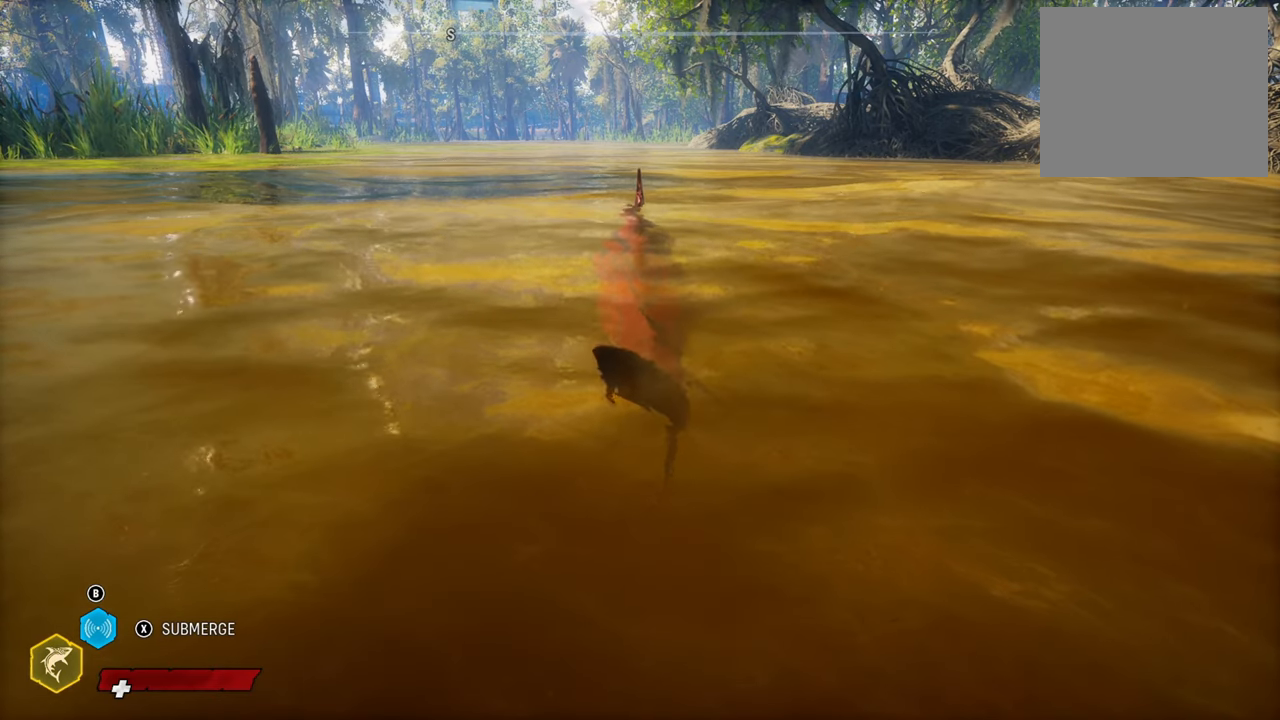
{"buttons": [], "left_stick": "center", "right_stick": "center", "events": []}